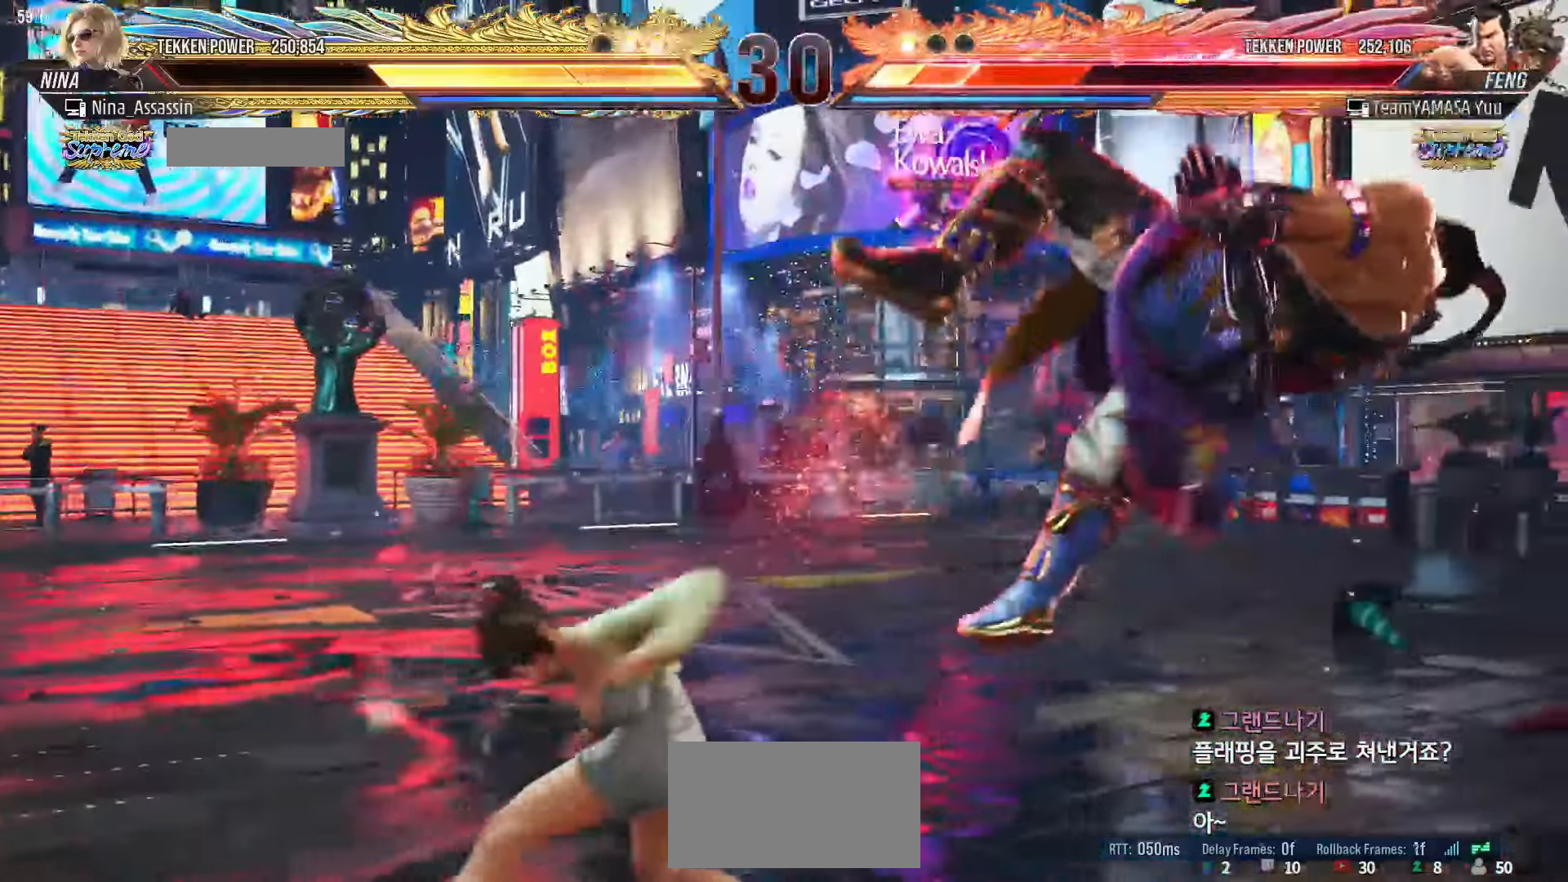
Gameplay with a controller (arcade stick); each line is a JSON object with the inputs held at the frame after it. "events" lists button and stick changes between this image and that frame as [ms after this image, input, new state], when the widget could be followed in between. Not read: L3 R3.
{"buttons": [], "left_stick": "center"}
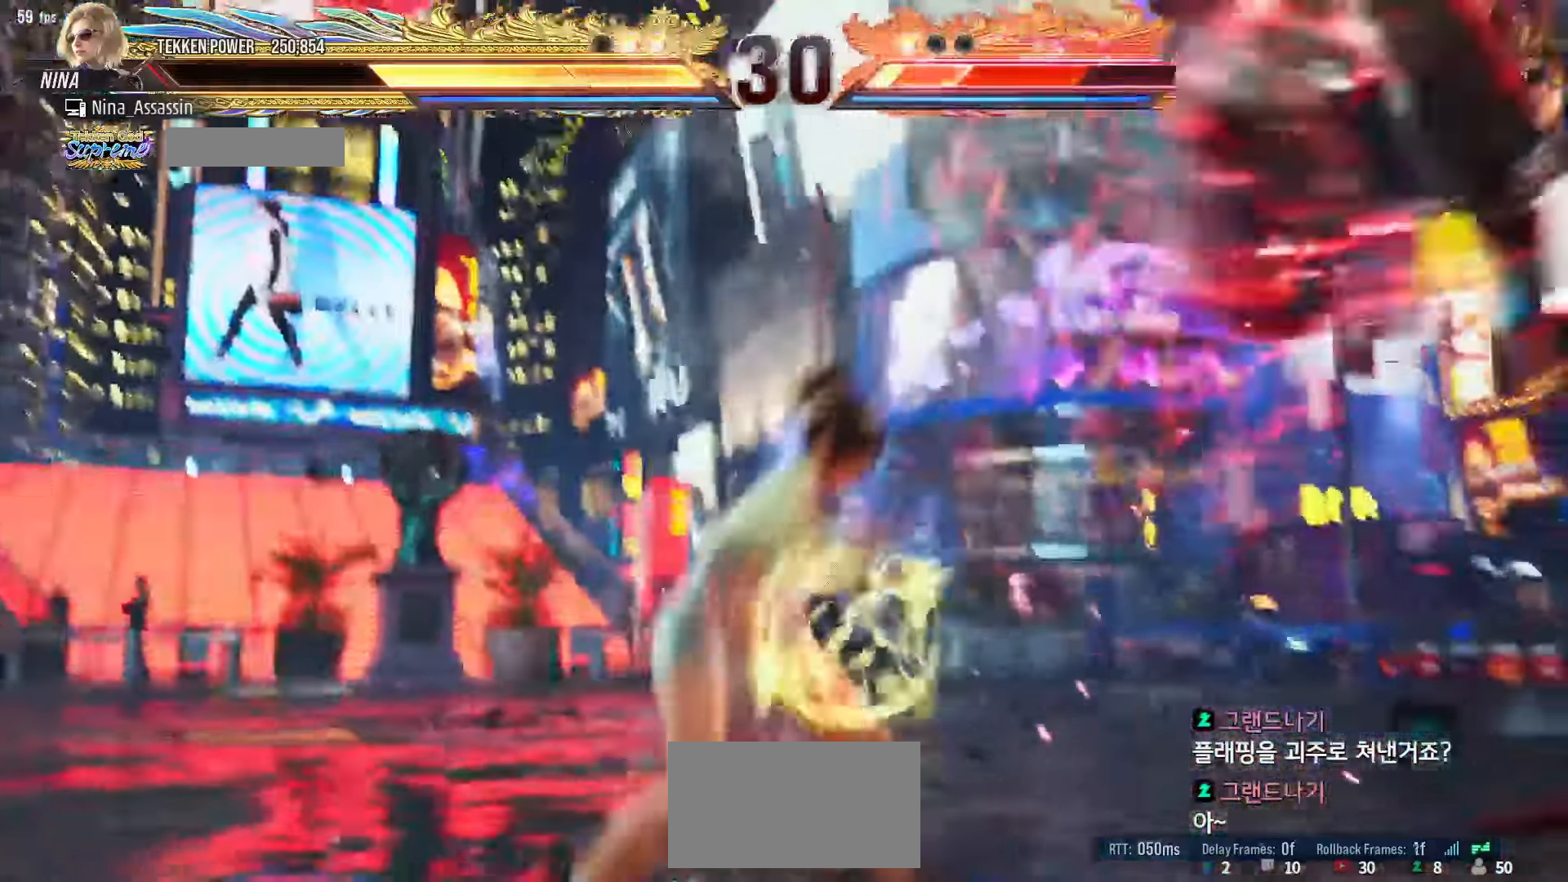
{"buttons": [], "left_stick": "center", "events": [[200, "left_stick", "right"], [250, "left_stick", "center"], [334, "left_stick", "right"], [417, "left_stick", "center"]]}
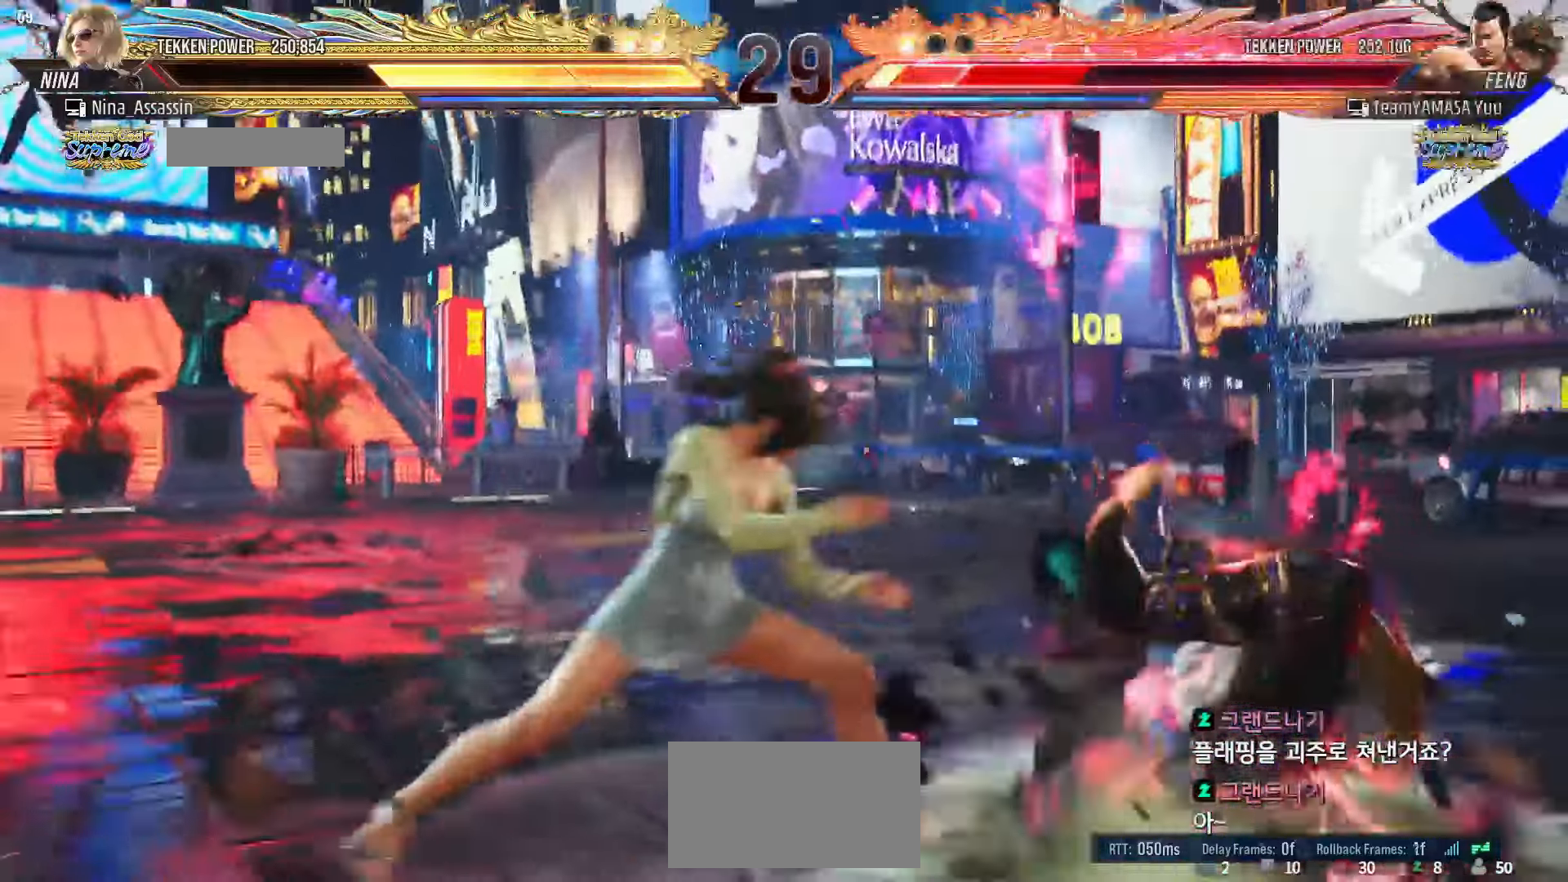
{"buttons": [], "left_stick": "center", "events": [[34, "left_stick", "down-left"], [50, "TRIANGLE", "down"], [100, "TRIANGLE", "up"], [134, "TRIANGLE", "down"], [167, "TRIANGLE", "up"], [250, "left_stick", "center"]]}
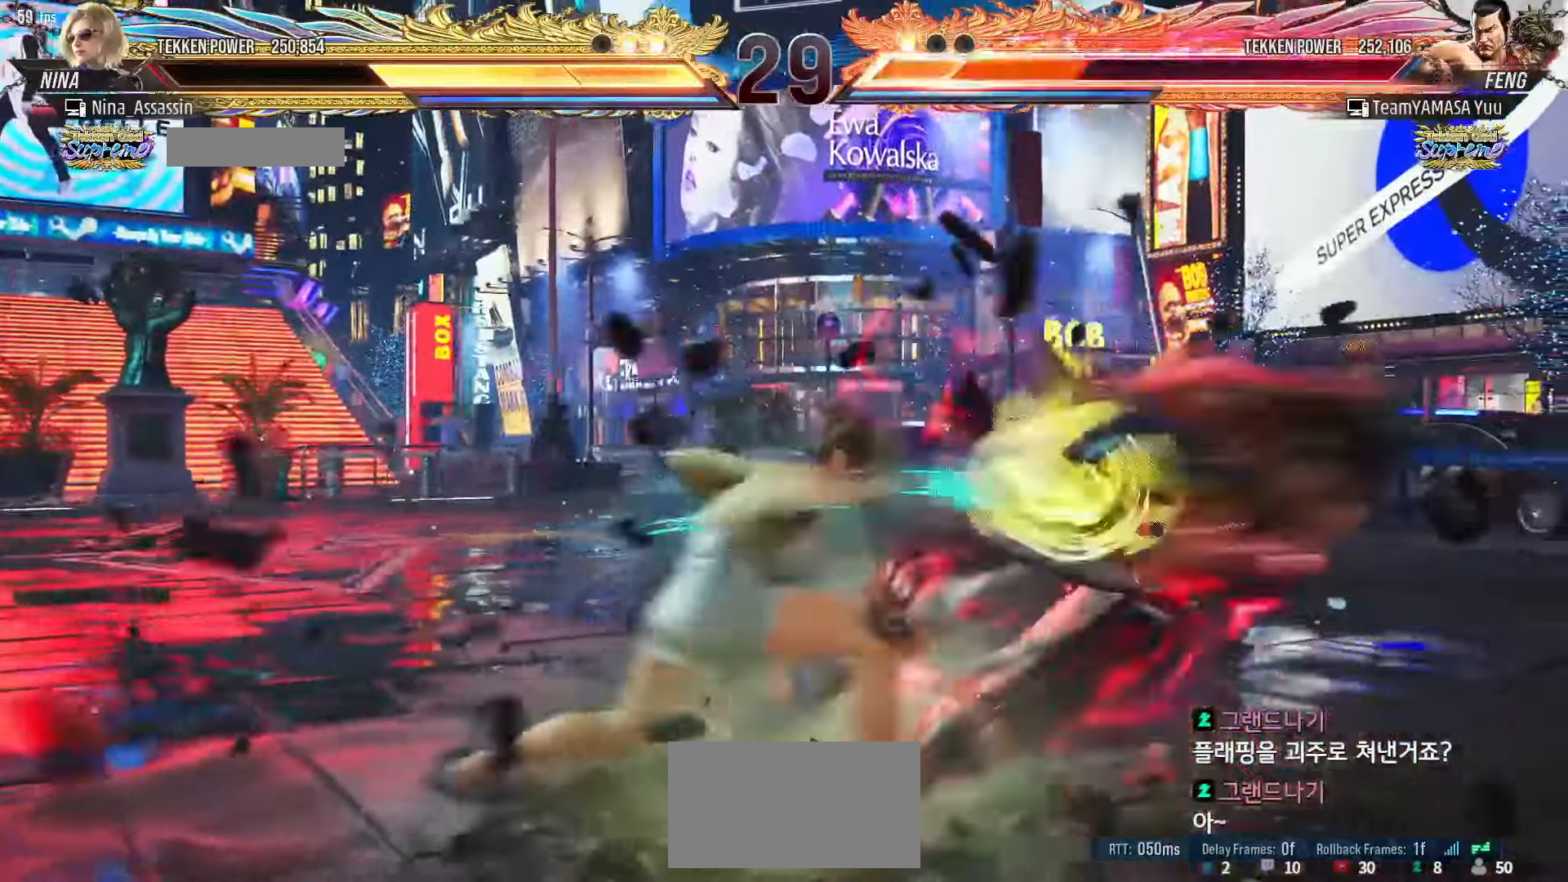
{"buttons": [], "left_stick": "center", "events": [[67, "L1", "down"], [67, "R2", "down"], [117, "L1", "up"], [117, "R2", "up"], [150, "L1", "down"], [150, "R2", "down"], [184, "L1", "up"], [184, "R2", "up"], [250, "L1", "down"], [250, "R2", "down"], [284, "L1", "up"], [284, "R2", "up"], [317, "L1", "down"], [317, "R2", "down"], [367, "L1", "up"], [367, "R2", "up"], [417, "L1", "down"], [417, "R2", "down"], [434, "L1", "up"], [434, "R2", "up"]]}
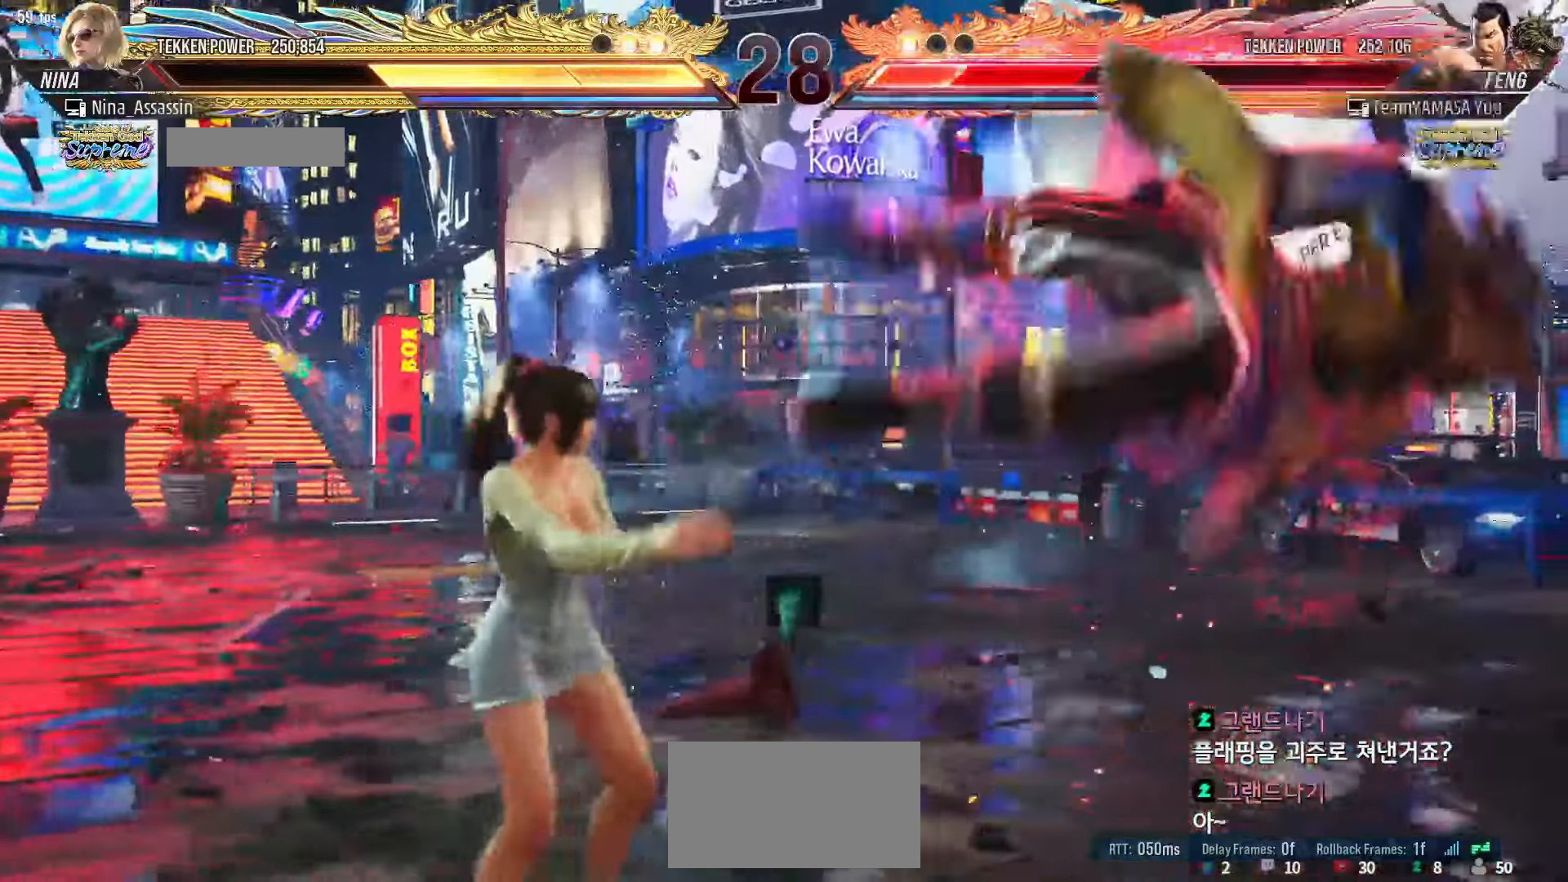
{"buttons": [], "left_stick": "center", "events": [[50, "L1", "down"], [50, "R2", "down"], [100, "L1", "up"], [100, "R2", "up"], [150, "L1", "down"], [150, "R2", "down"], [167, "L1", "up"], [167, "R2", "up"]]}
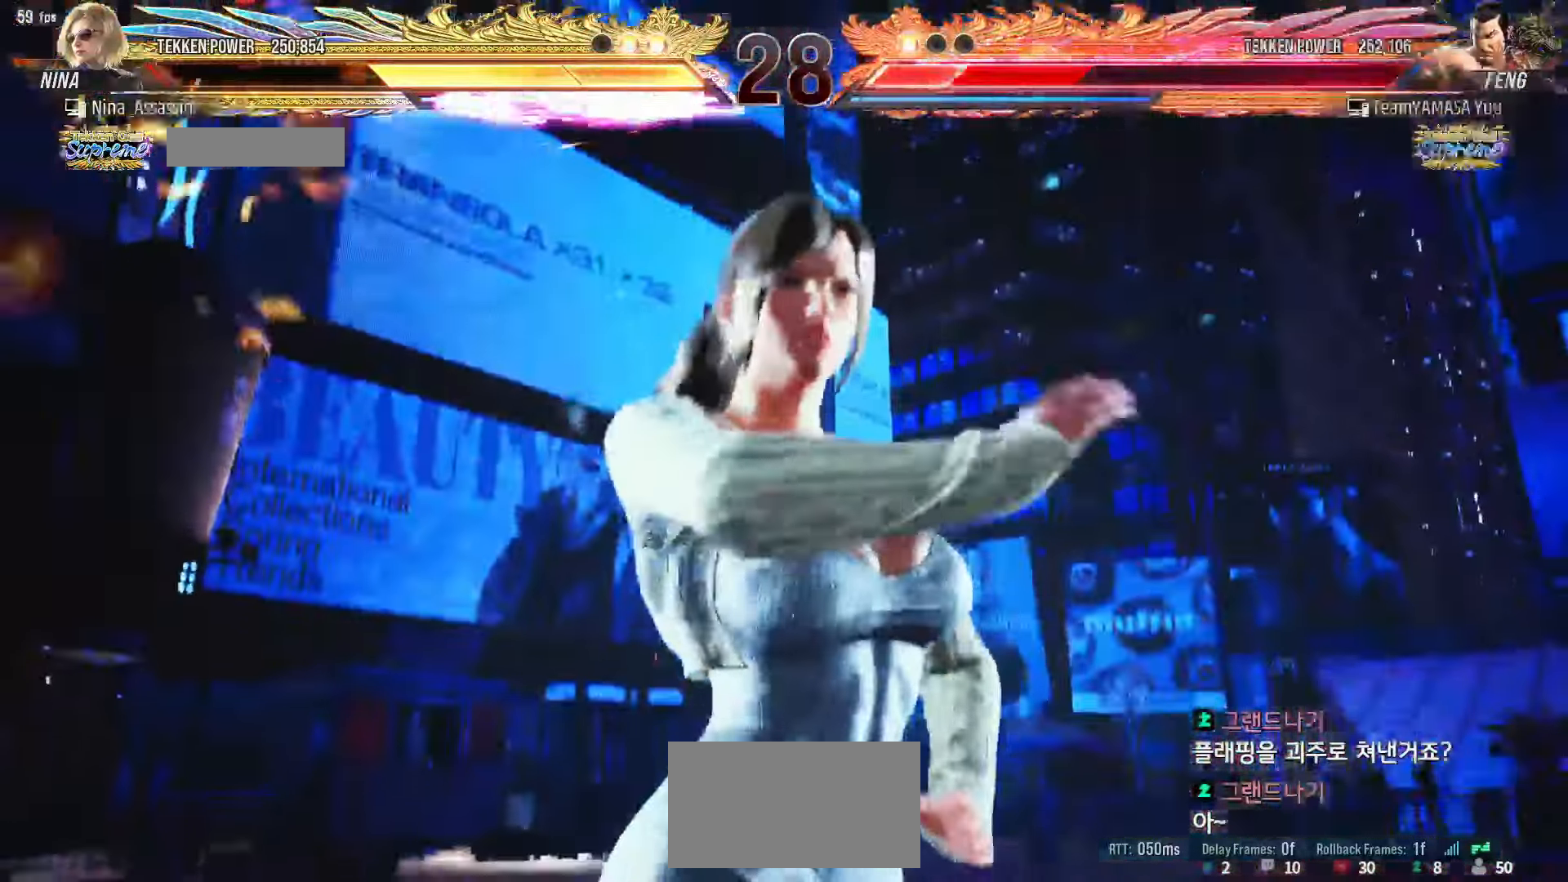
{"buttons": ["L1", "R2"], "left_stick": "center"}
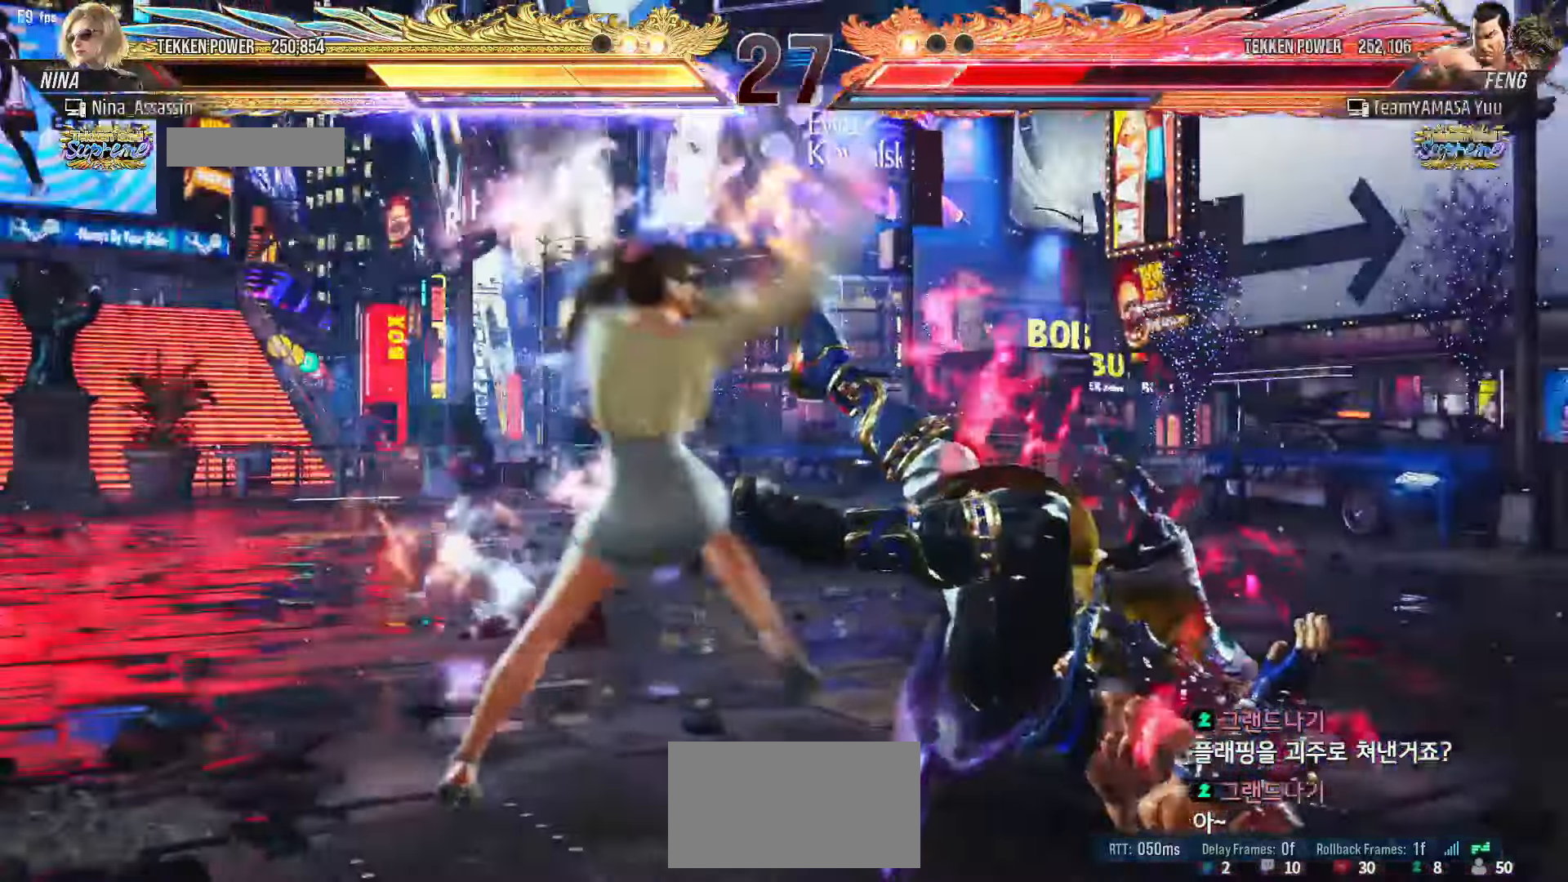
{"buttons": [], "left_stick": "center"}
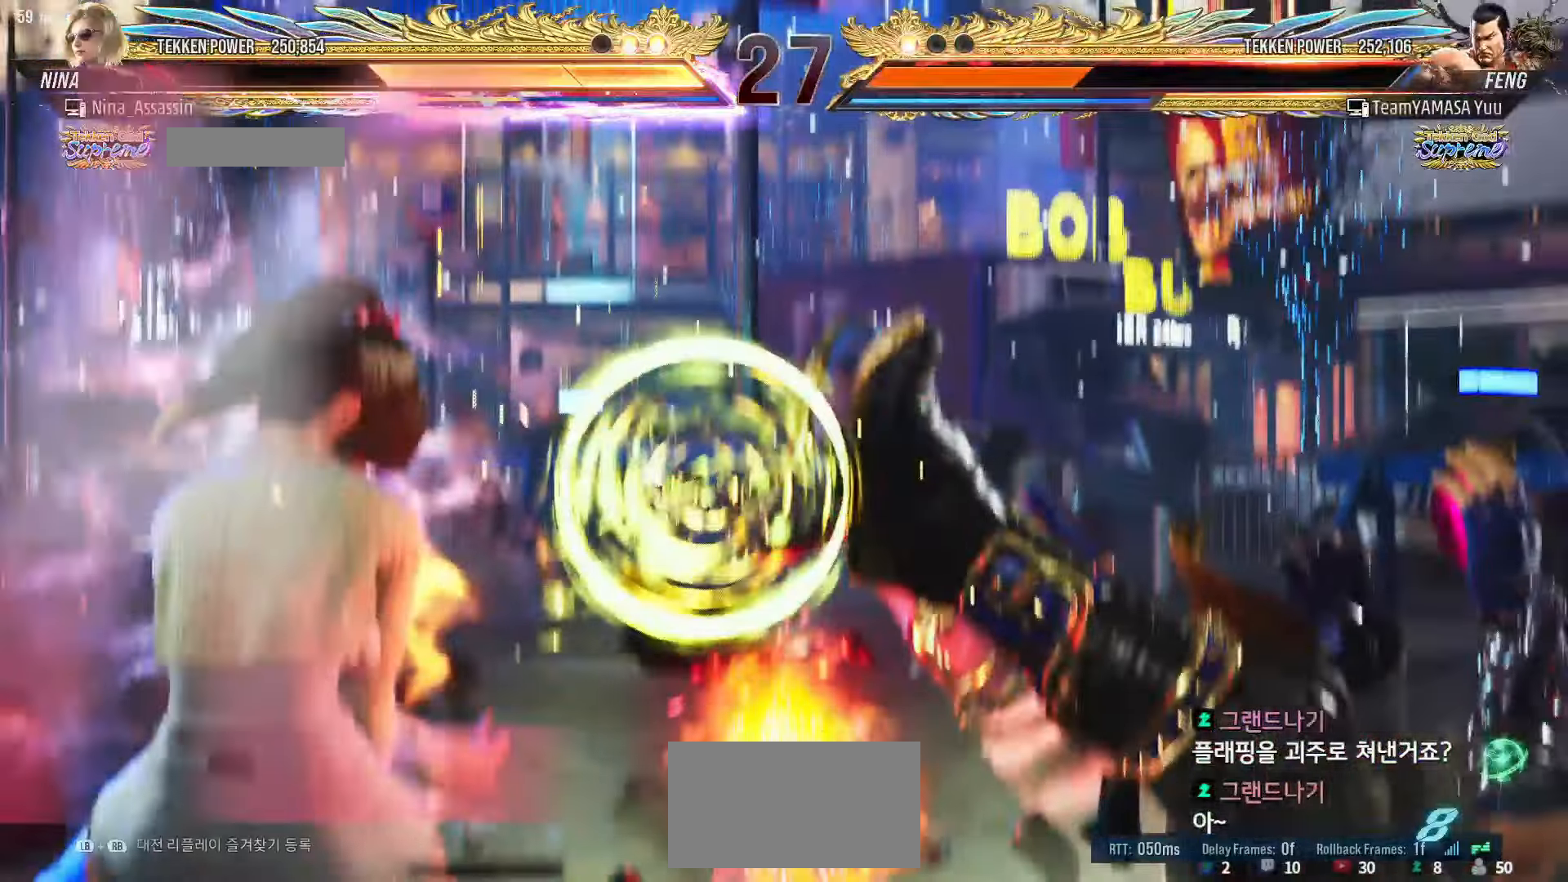
{"buttons": [], "left_stick": "center", "events": [[34, "L1", "down"], [117, "R2", "down"], [167, "L1", "up"], [167, "R2", "up"], [217, "L1", "down"], [250, "L1", "up"], [300, "L1", "down"], [334, "L1", "up"]]}
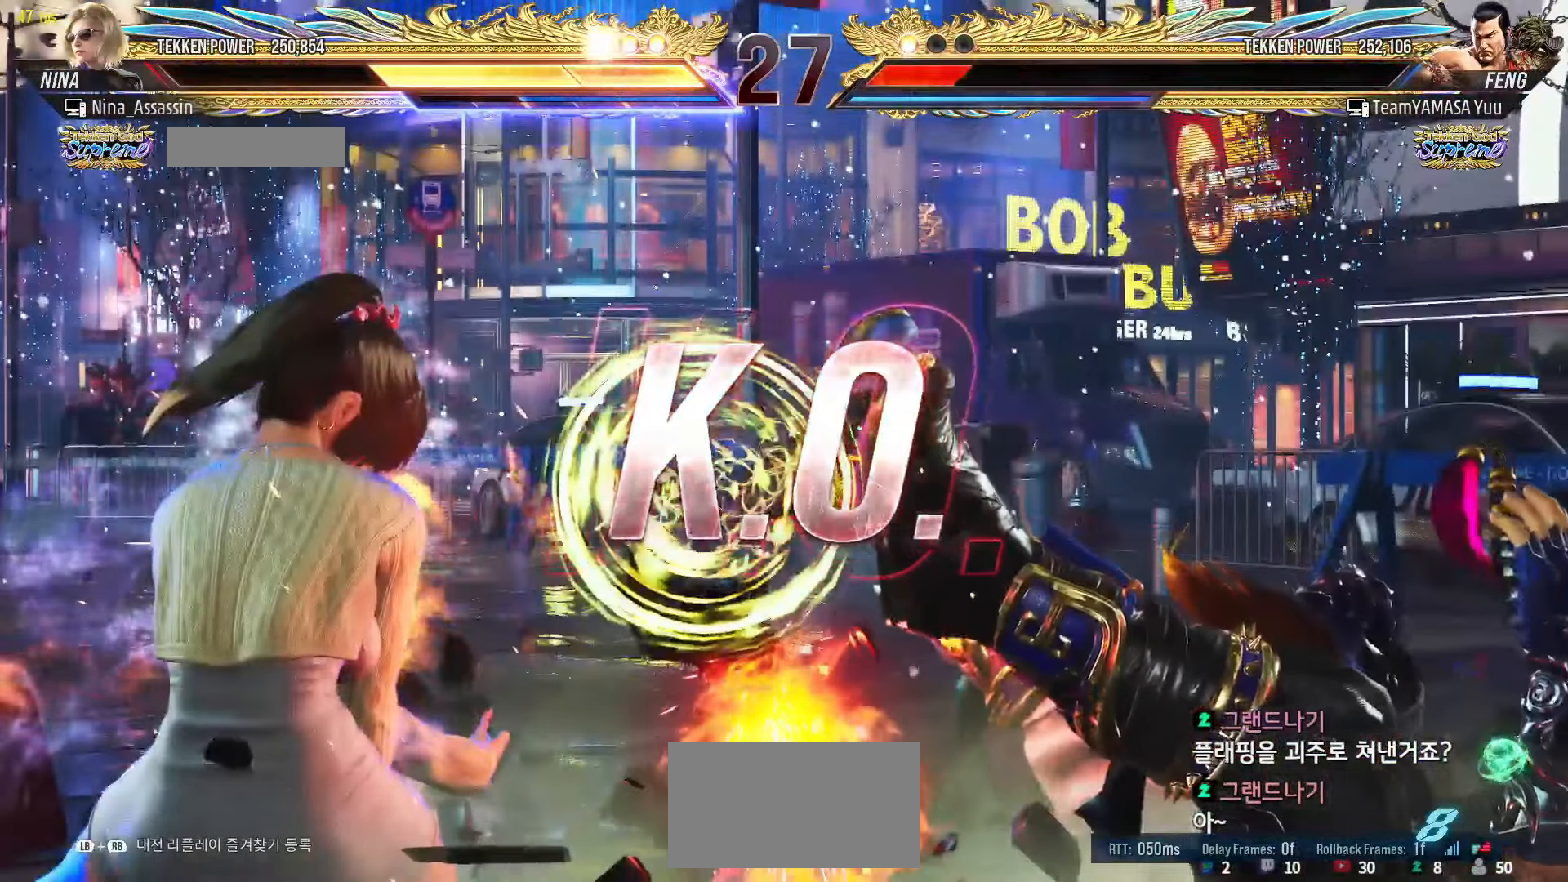
{"buttons": [], "left_stick": "center", "events": []}
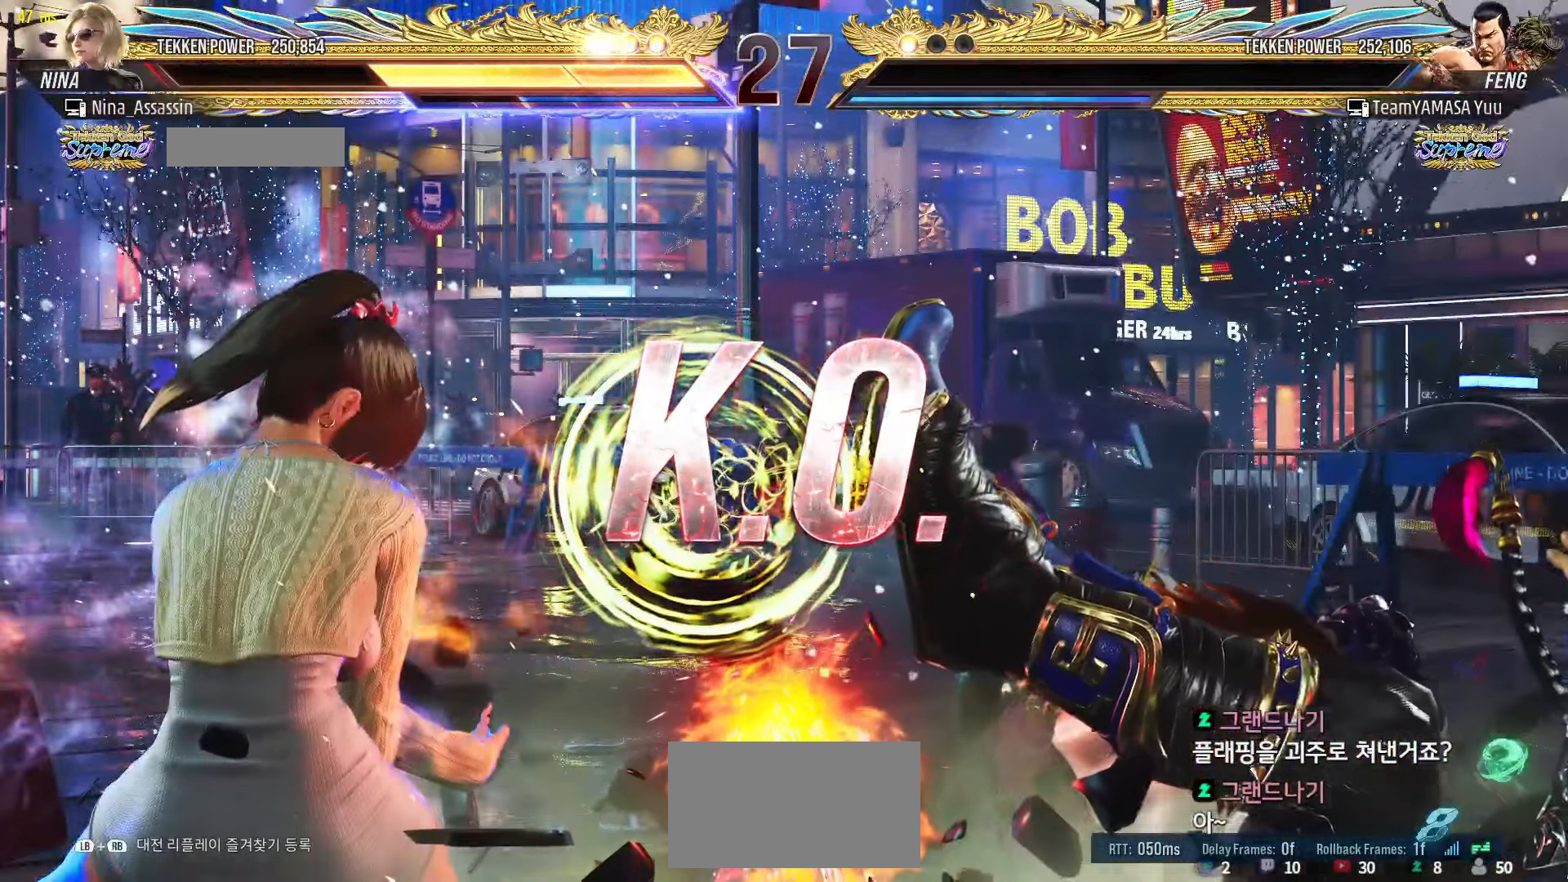
{"buttons": [], "left_stick": "center", "events": []}
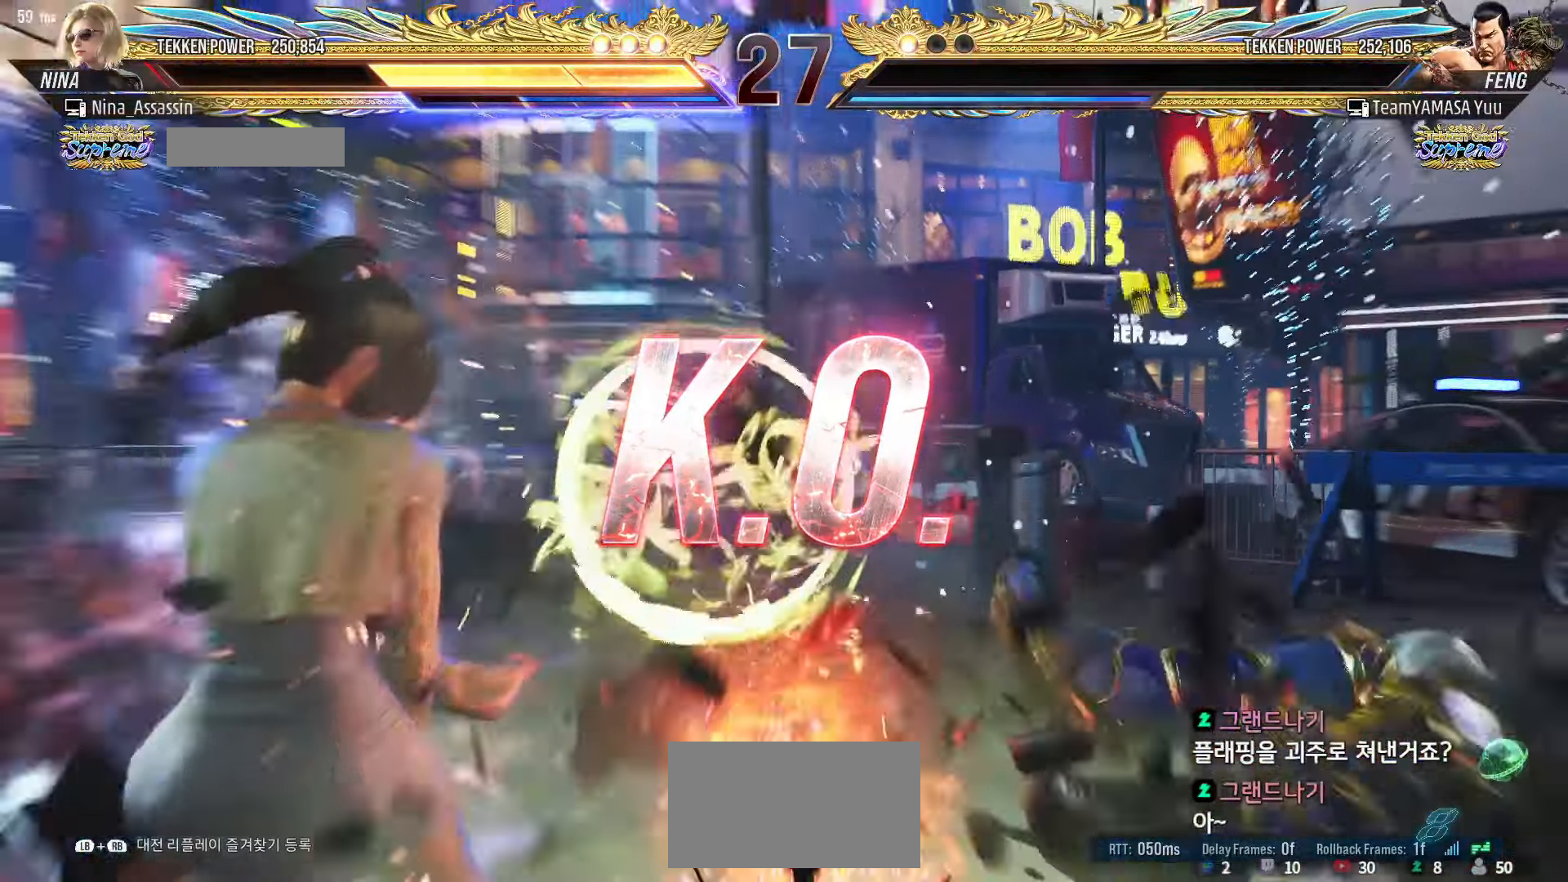
{"buttons": [], "left_stick": "center"}
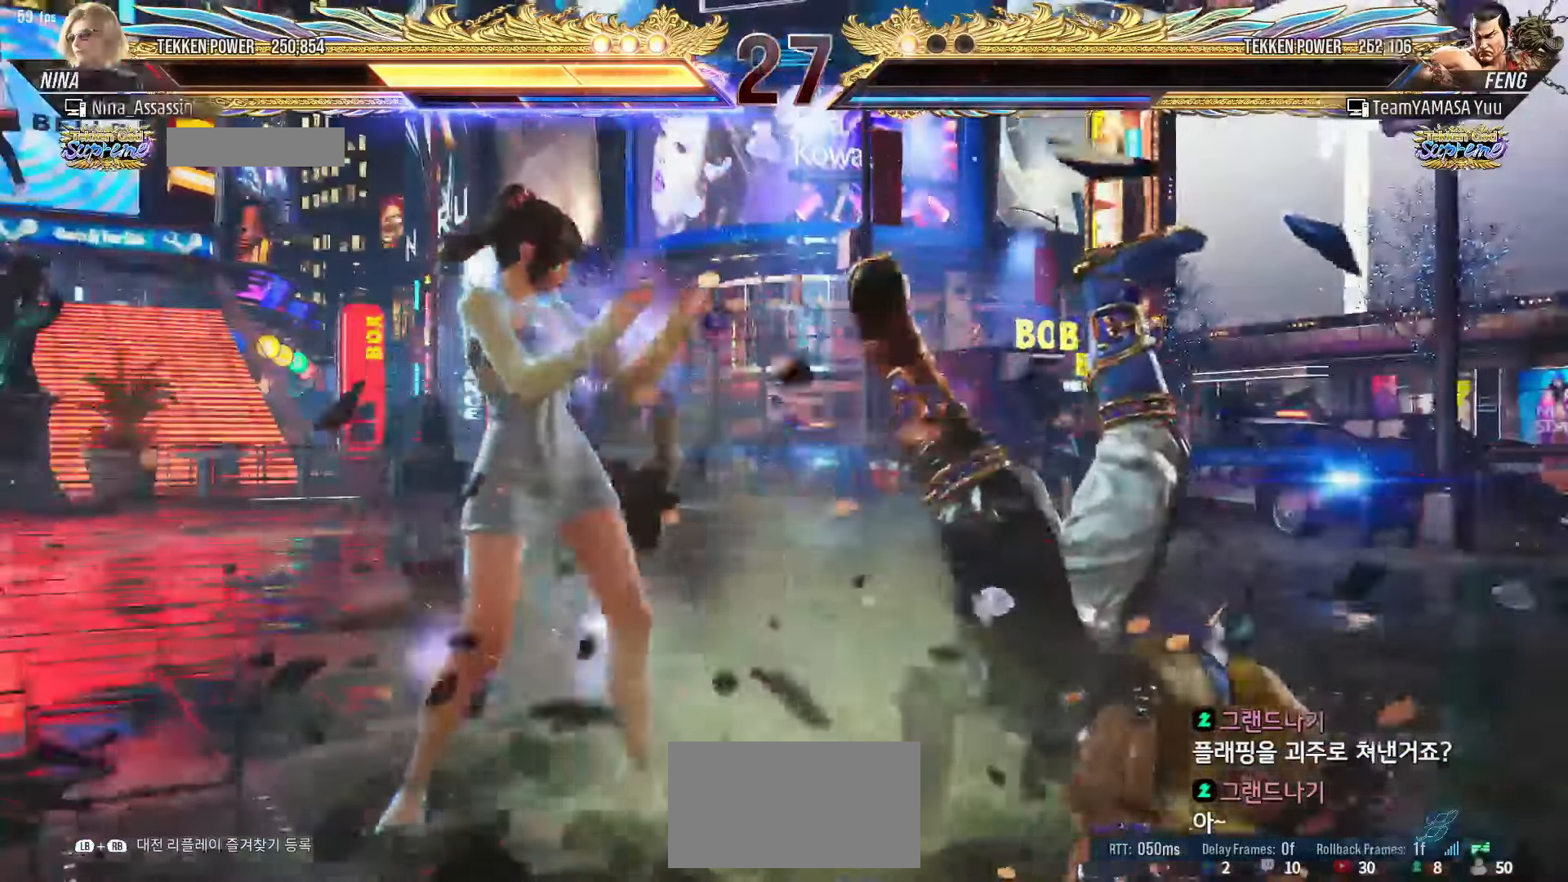
{"buttons": [], "left_stick": "center", "events": []}
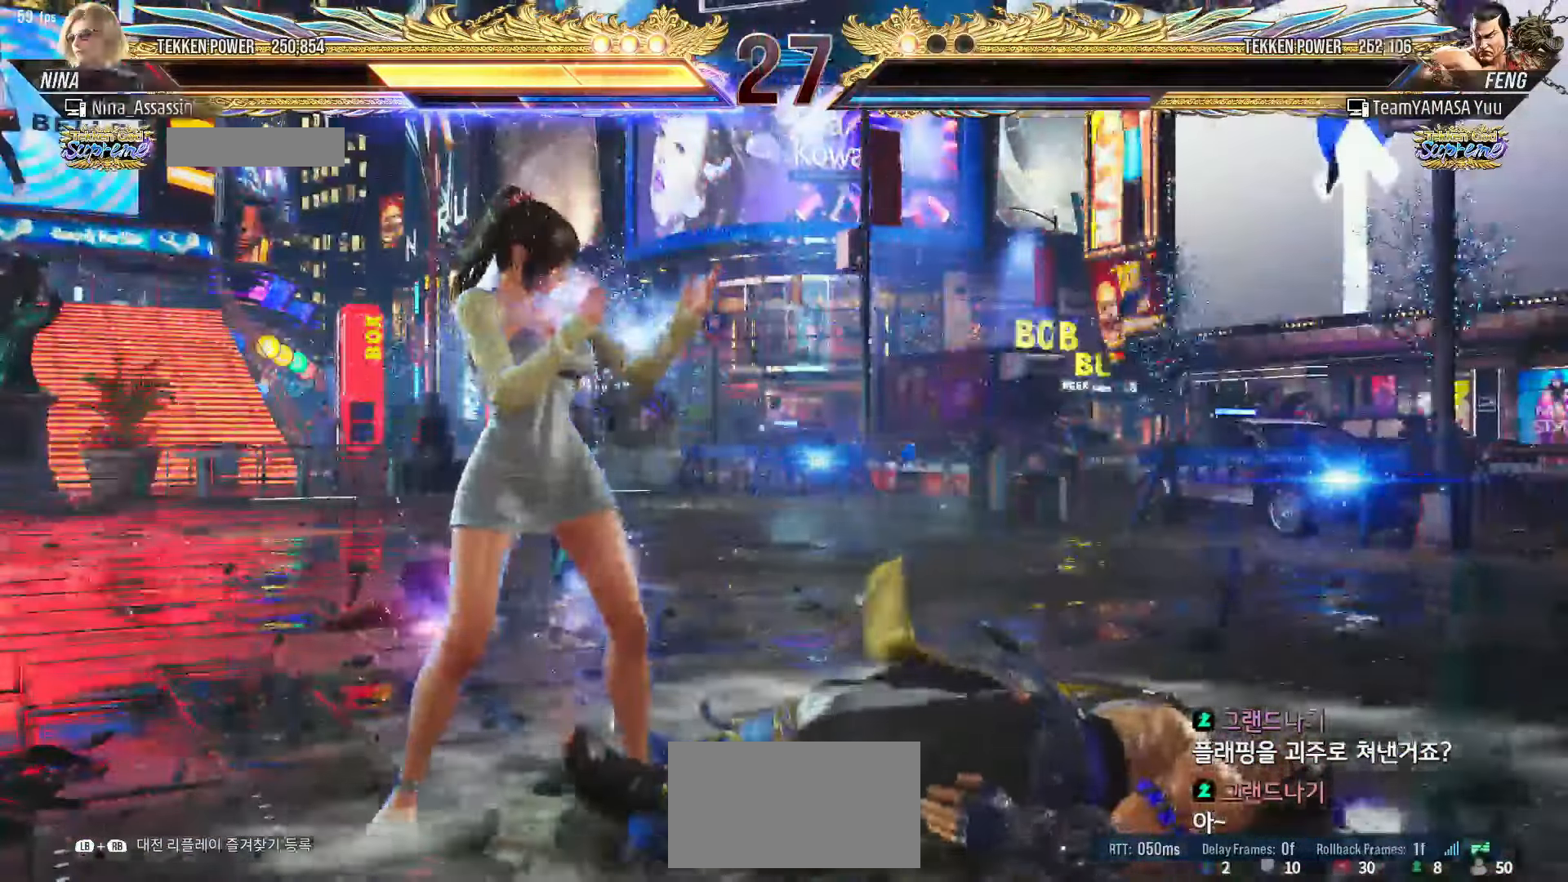
{"buttons": [], "left_stick": "center", "events": []}
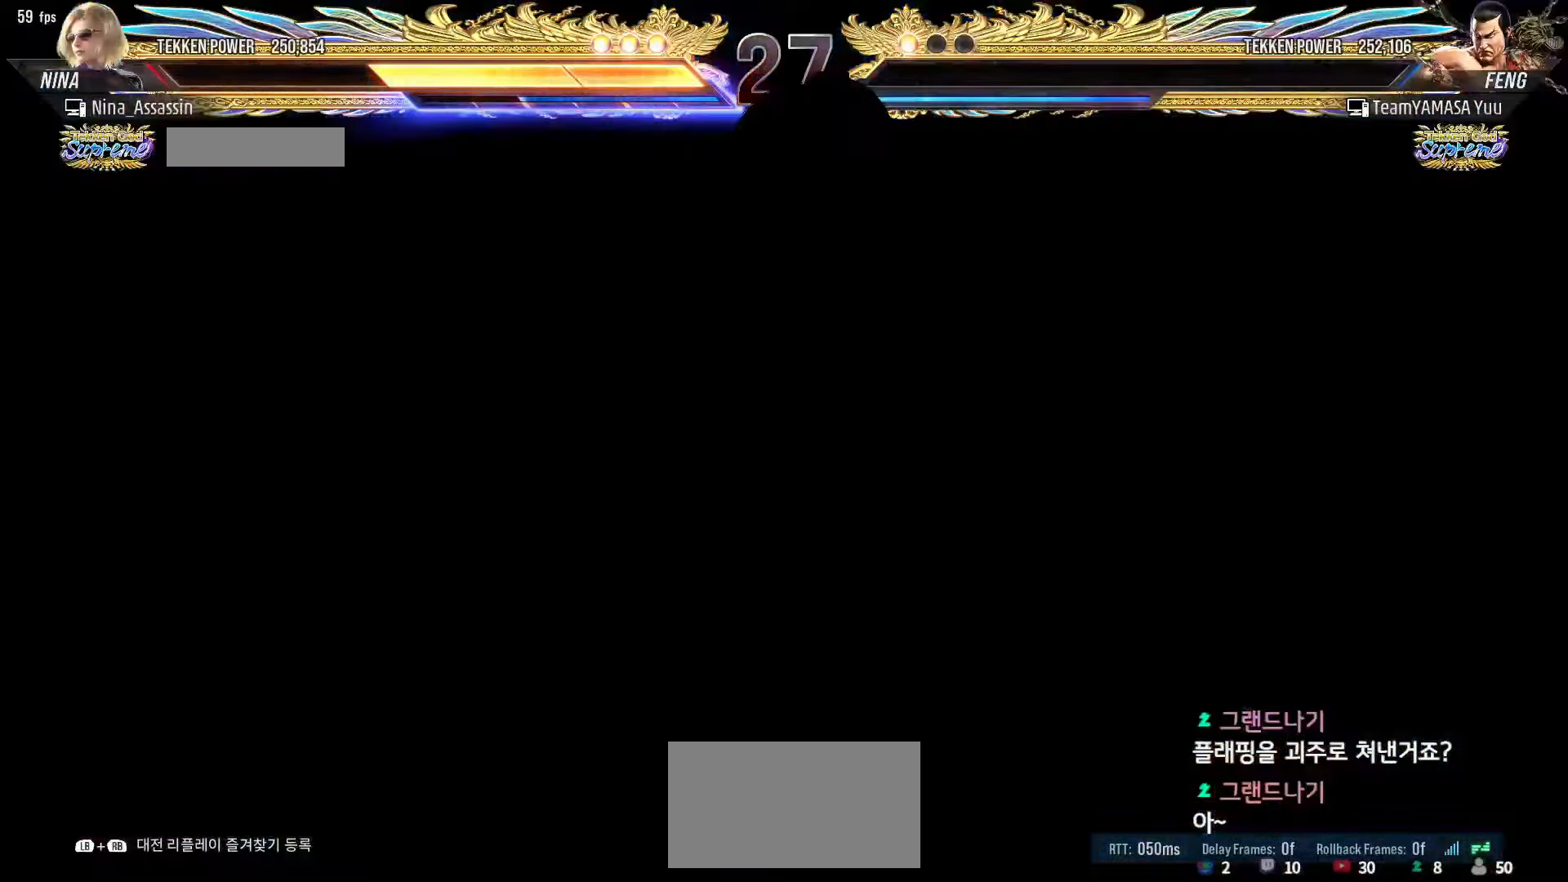
{"buttons": ["START"], "left_stick": "center", "events": [[117, "START", "down"], [167, "START", "up"], [267, "START", "down"], [350, "START", "up"], [434, "START", "down"]]}
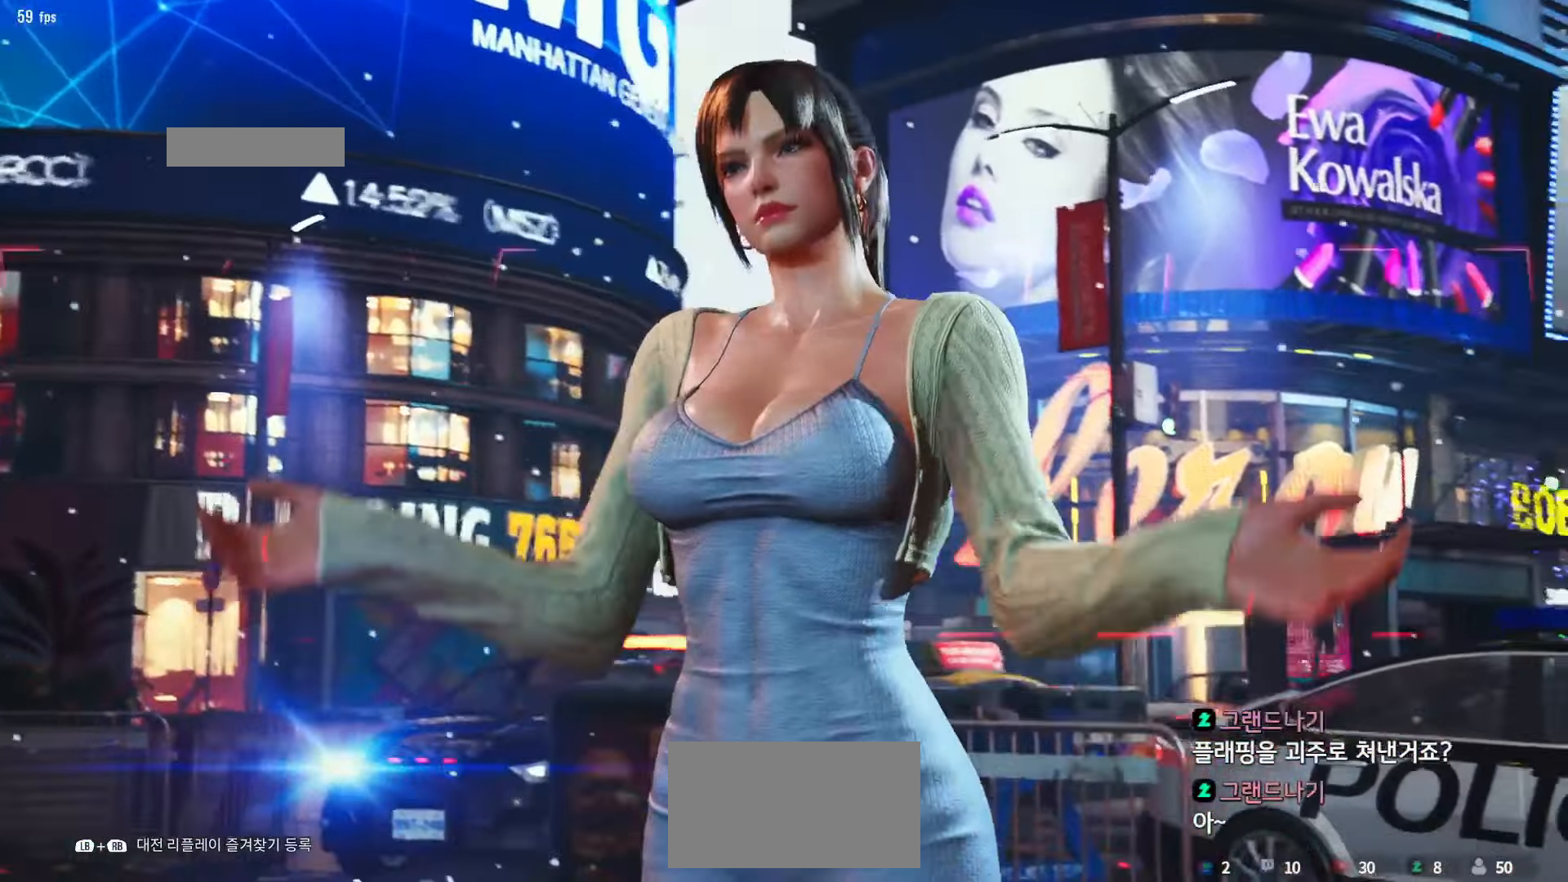
{"buttons": ["START"], "left_stick": "center", "events": [[17, "START", "up"], [50, "START", "down"], [150, "START", "up"], [217, "START", "down"], [300, "START", "up"], [367, "START", "down"], [434, "START", "up"], [500, "START", "down"]]}
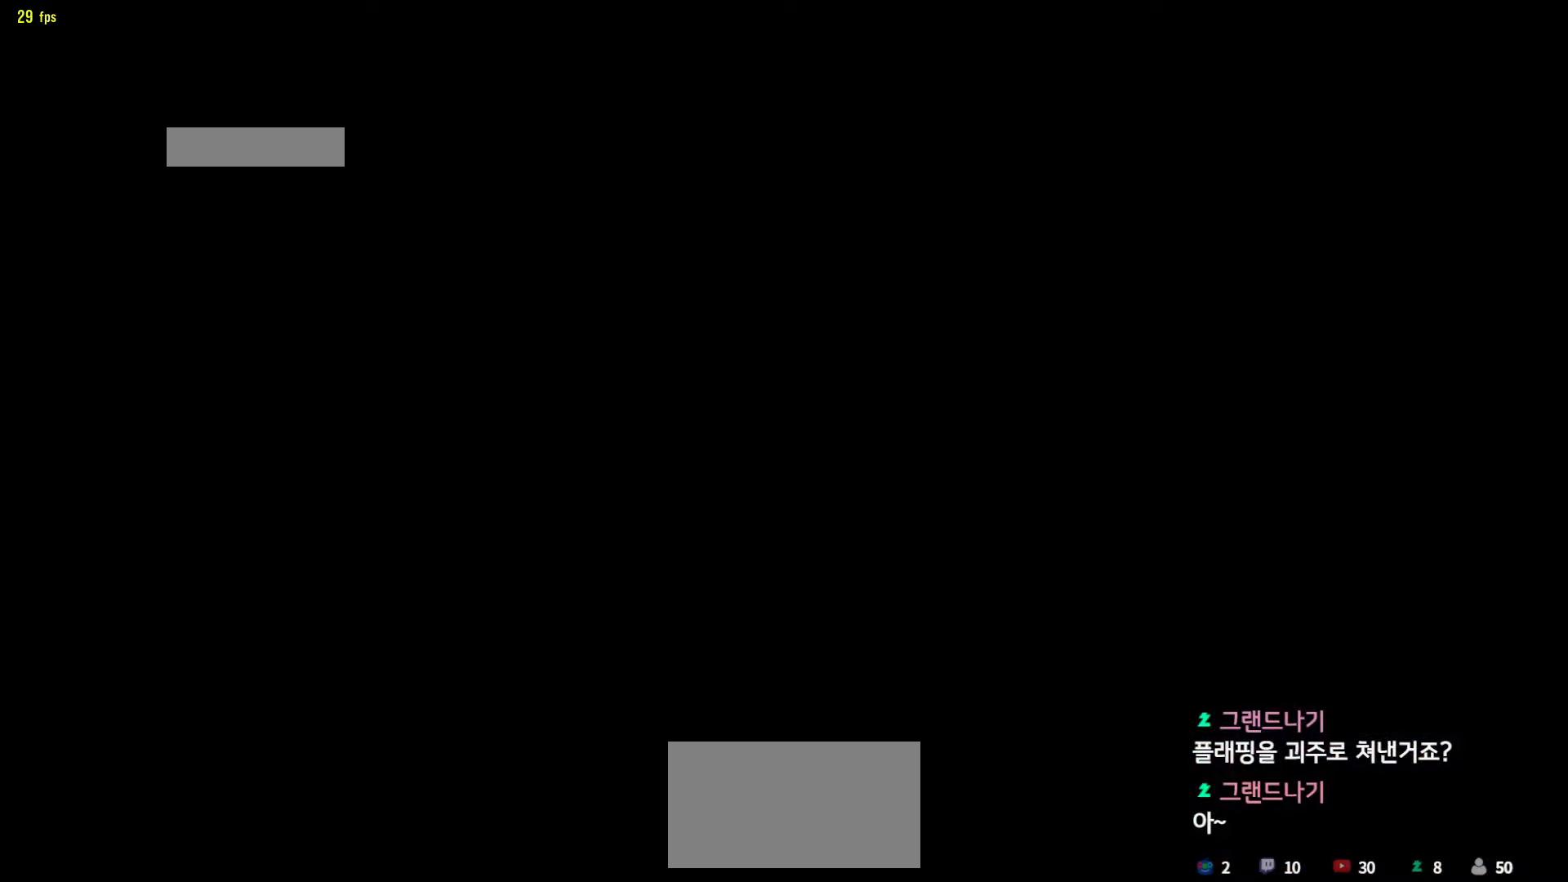
{"buttons": ["START"], "left_stick": "center", "events": [[117, "START", "up"], [184, "START", "down"], [250, "START", "up"], [317, "START", "down"], [417, "START", "up"], [467, "START", "down"]]}